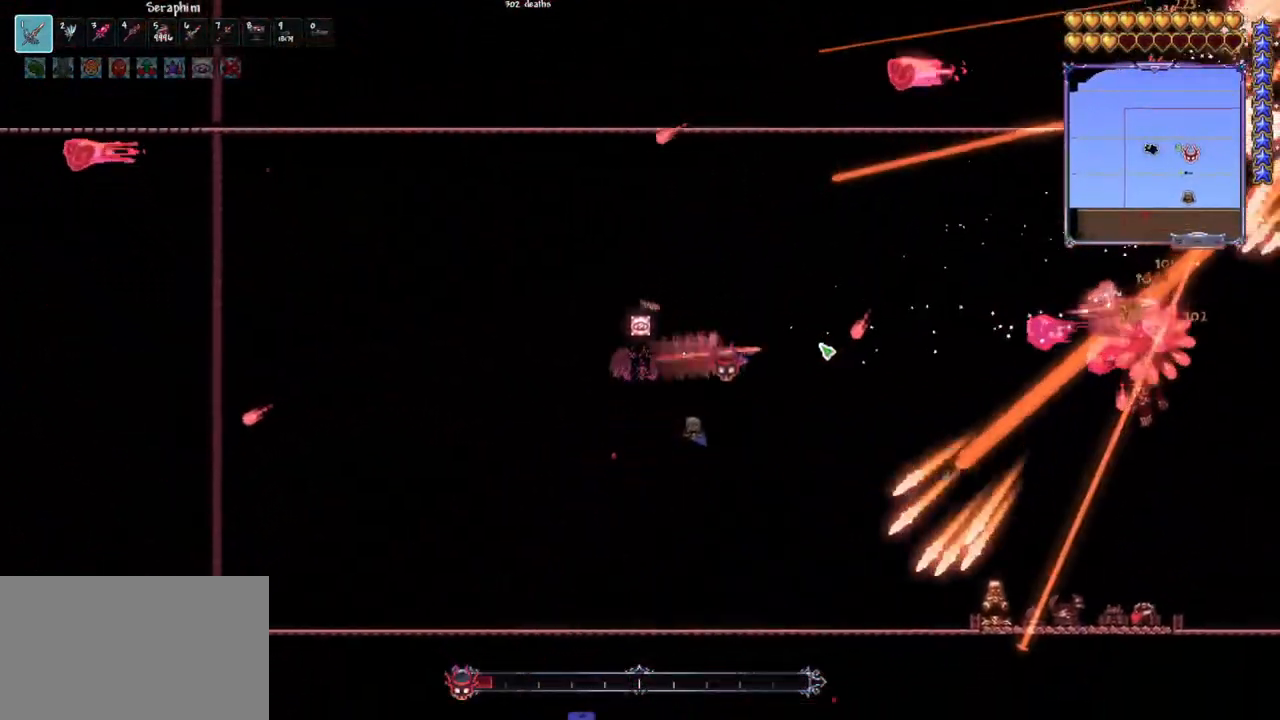
Gameplay with keyboard and mouse; each line is a JSON object with the keys and mouse buttons held at the frame after it. "events" lists presses ("down") and releases ("up") of "1", "2", "3", "4", "5", "a", "alt", "c", "caps_lock", "ctrl", "d", "e", "f", "g", "q", "r", "s", "shift", "space", "t", "tab", "v", "w", "x", "z", "mouse_left", "mouse_wheel" and "mouse_right" between this image and that frame as [ms after this image, input, new state], when the widget could be followed in between. "mouse_left", "mouse_wheel", "mouse_right" = the "left", "wheel", "right" buttons of the "mouse" list. No other keys are recorded. "wheel" means that the mouse wheel is clicked or scrolled. "mouse_move" is the direction in which the mouse moves at that frame (one of eight, or "still"), when it could be read.
{"keys": [], "mouse": ["left"], "mouse_move": "still", "events": [[117, "space", "down"], [300, "space", "up"]]}
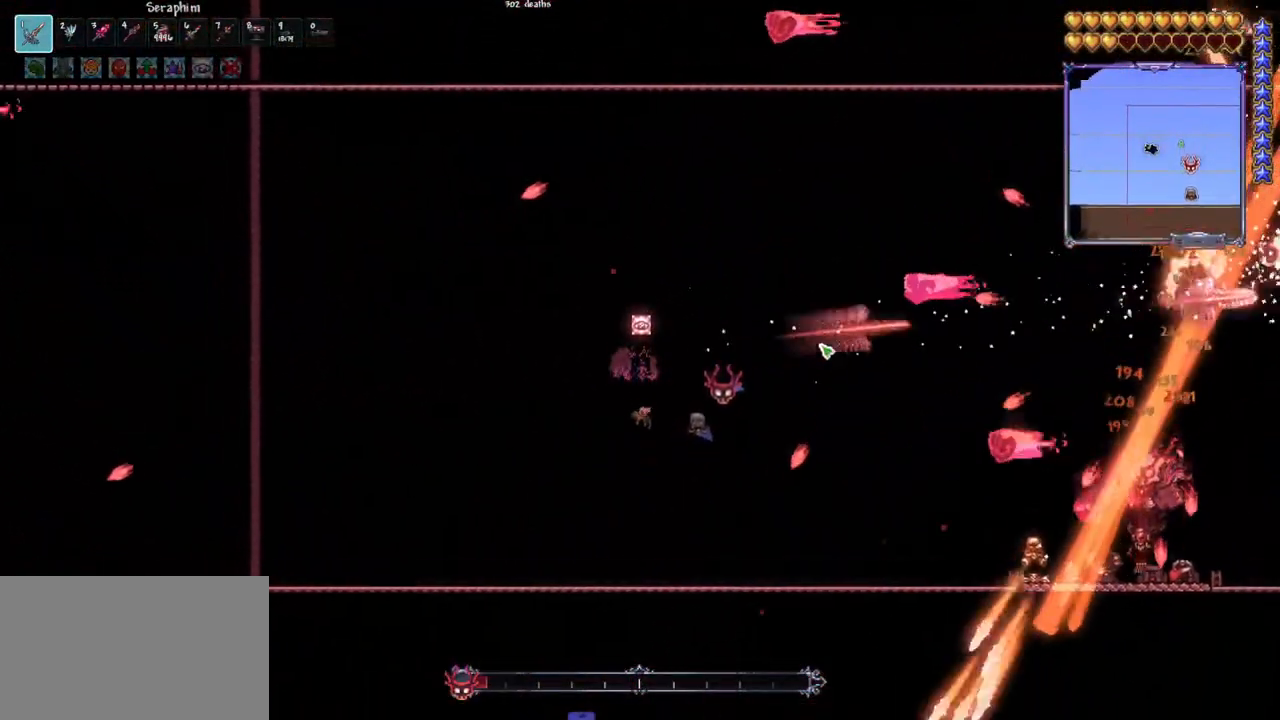
{"keys": [], "mouse": ["left"], "mouse_move": "still", "events": [[217, "space", "down"], [317, "space", "up"]]}
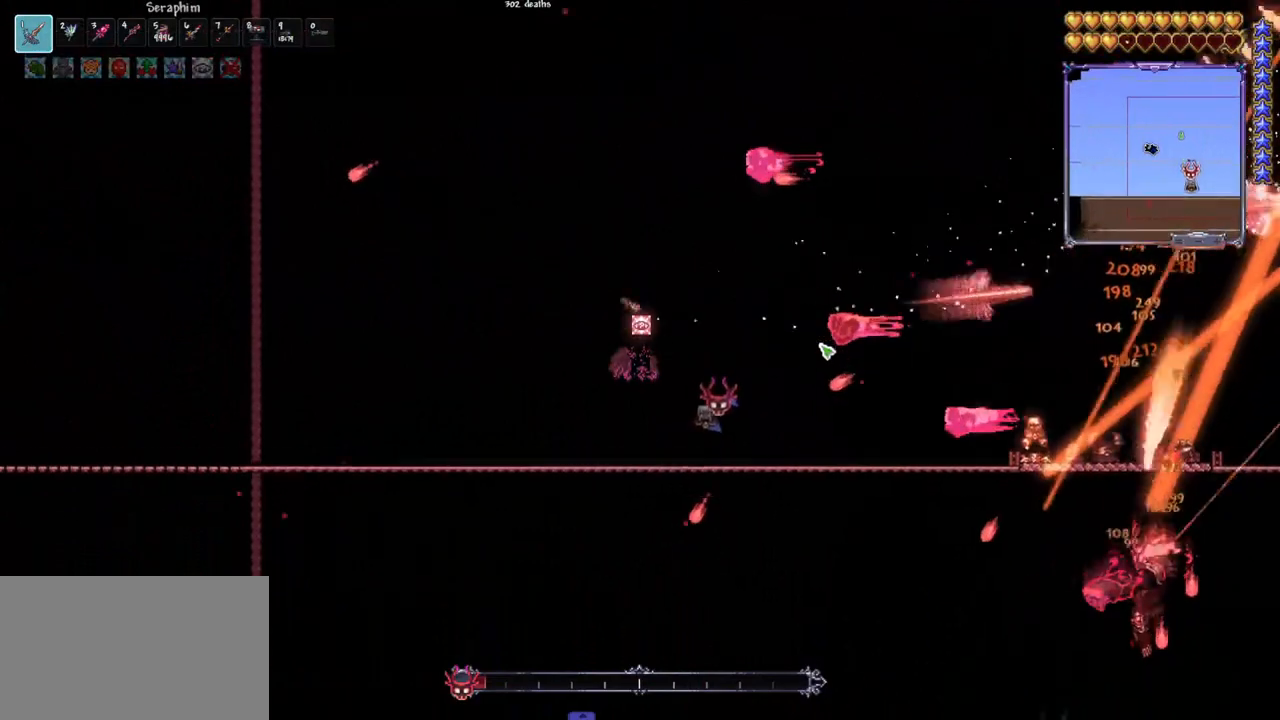
{"keys": ["q", "space"], "mouse": ["left"], "mouse_move": "still", "events": [[100, "space", "down"], [200, "space", "up"], [383, "q", "down"], [383, "space", "down"]]}
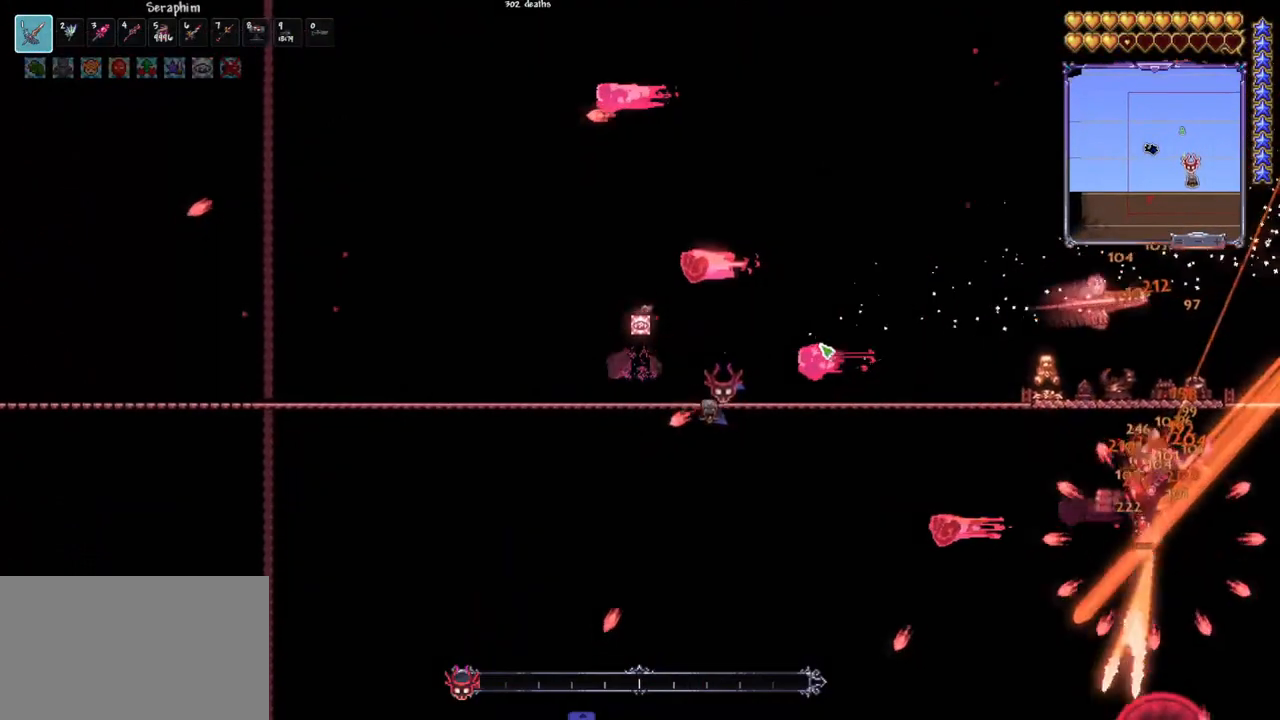
{"keys": ["space"], "mouse": ["left"], "mouse_move": "up-left", "events": [[17, "space", "up"], [67, "q", "up"], [450, "space", "down"]]}
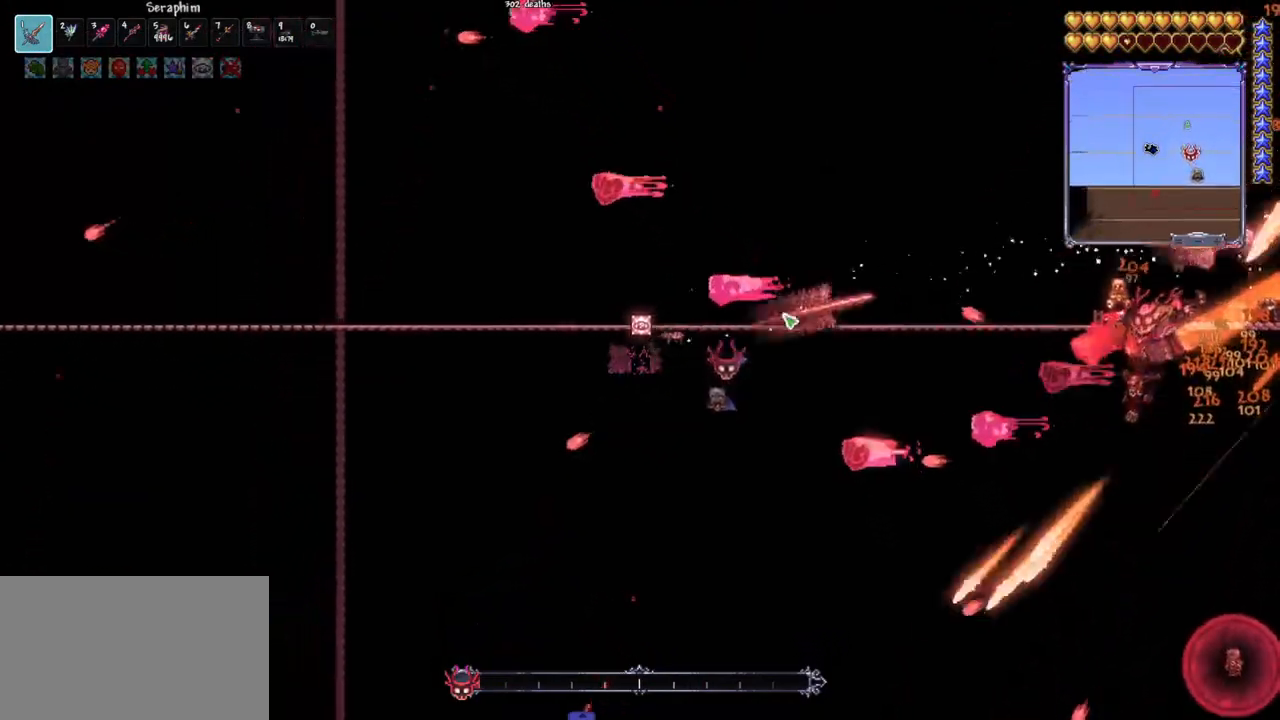
{"keys": ["q", "space"], "mouse": ["left"], "mouse_move": "down", "events": [[33, "space", "up"], [183, "e", "down"], [267, "e", "up"], [367, "q", "down"], [417, "space", "down"]]}
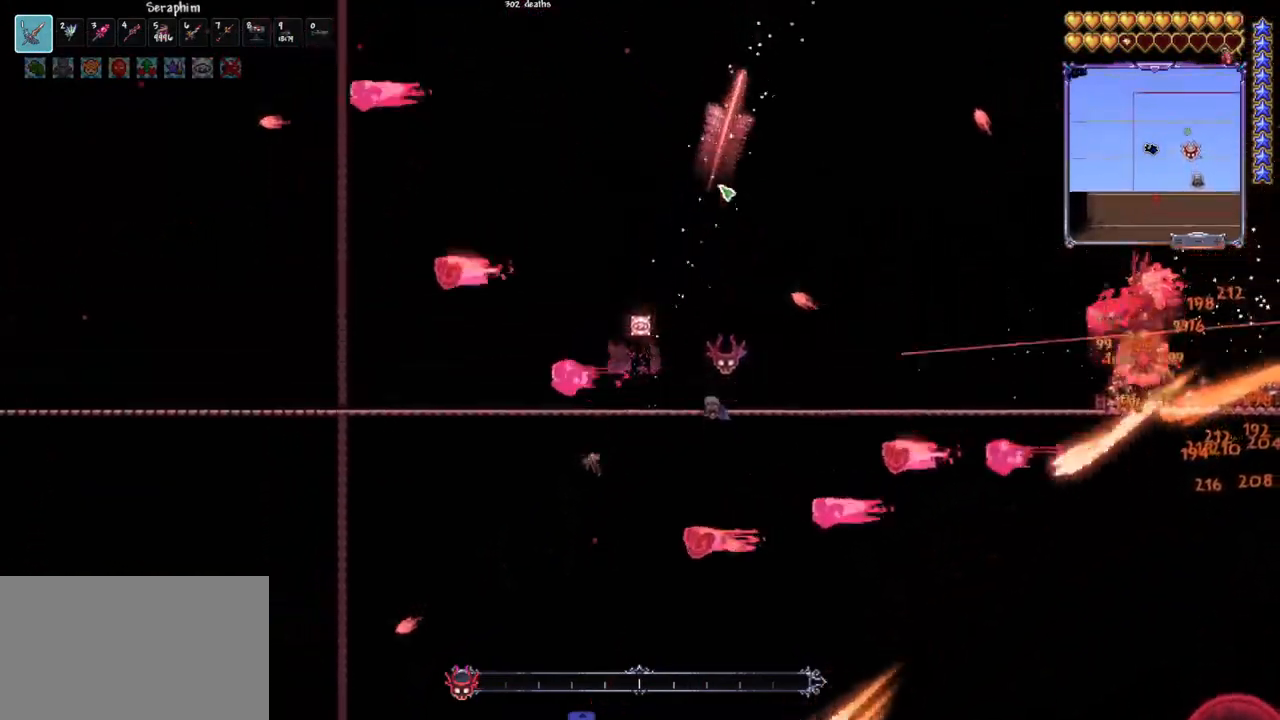
{"keys": [], "mouse": ["left"], "mouse_move": "still", "events": [[433, "q", "up"], [433, "space", "up"]]}
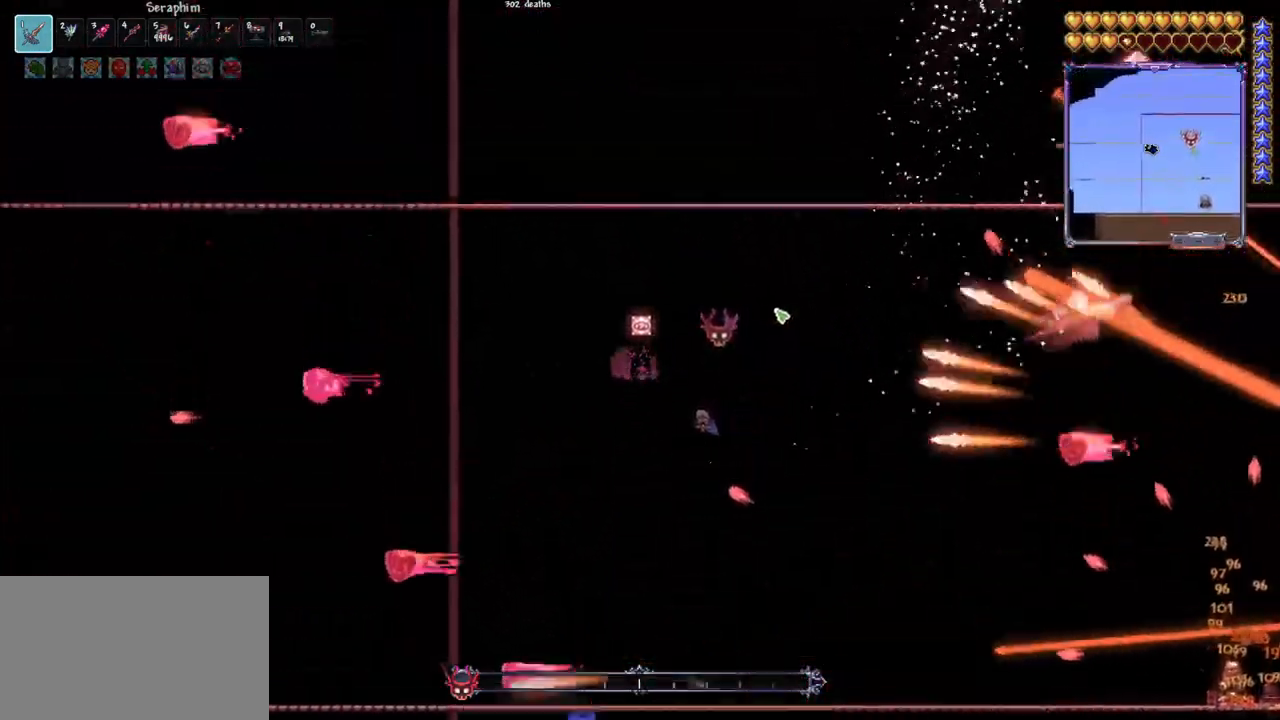
{"keys": [], "mouse": ["left"], "mouse_move": "still", "events": [[200, "d", "down"], [350, "d", "up"]]}
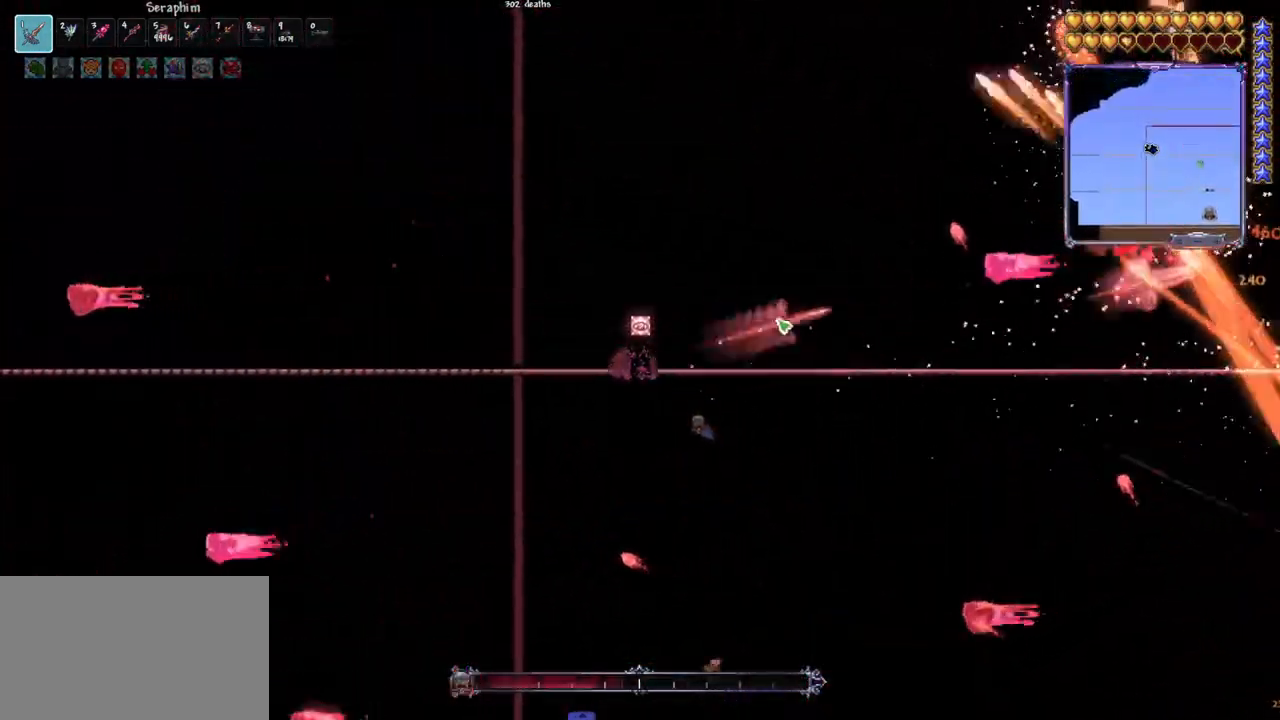
{"keys": [], "mouse": ["left"], "mouse_move": "still", "events": [[83, "d", "down"], [183, "d", "up"], [217, "d", "down"], [367, "d", "up"]]}
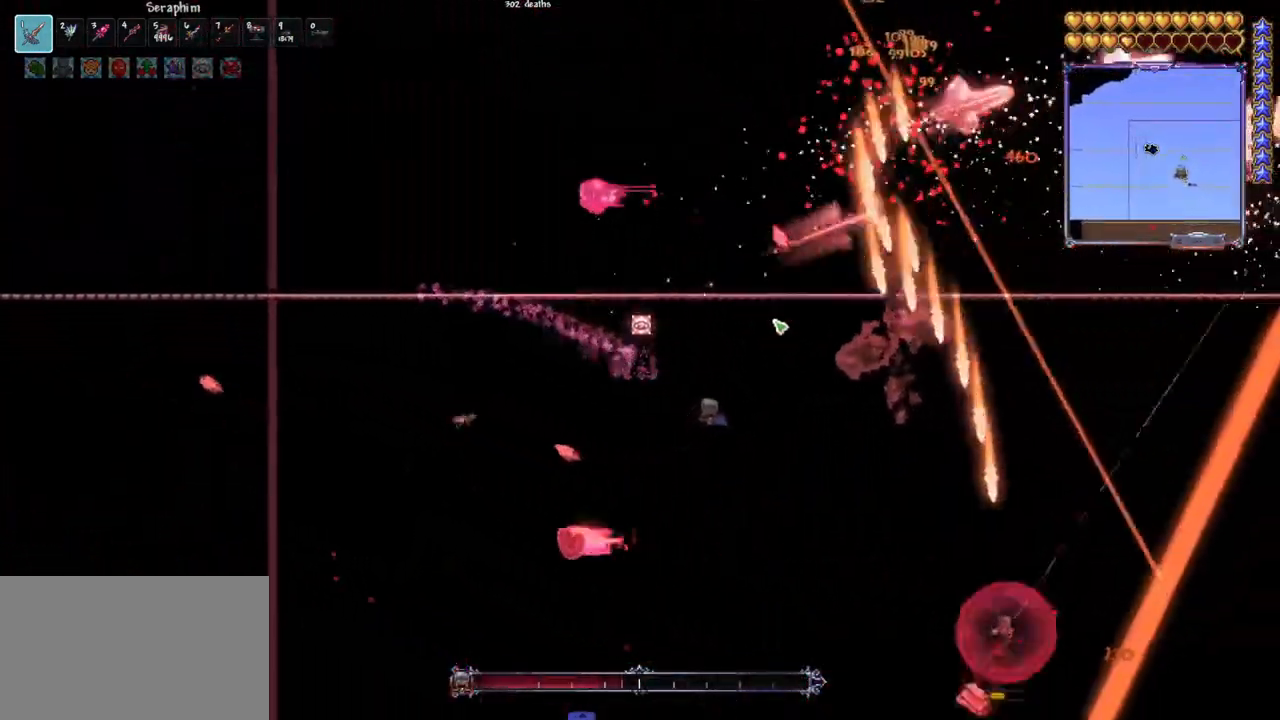
{"keys": ["q"], "mouse": ["left"], "mouse_move": "still", "events": [[100, "d", "down"], [233, "d", "up"], [433, "q", "down"]]}
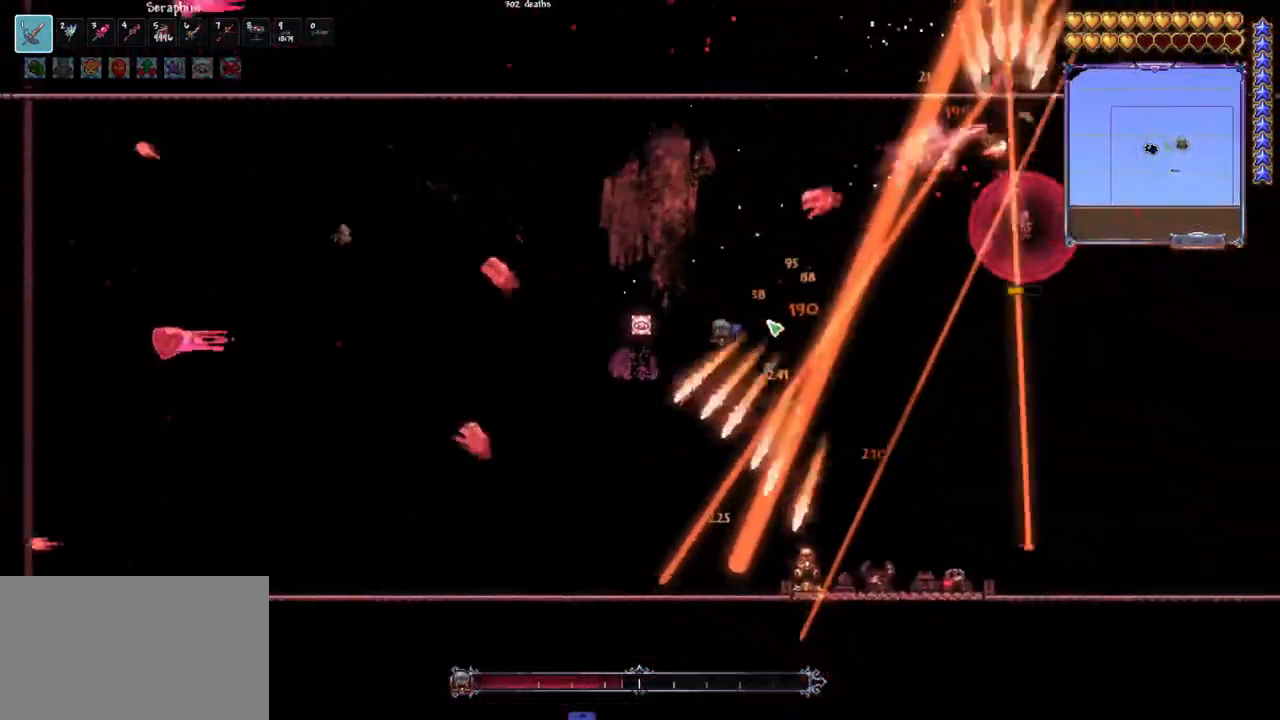
{"keys": [], "mouse": [], "mouse_move": "still", "events": [[300, "q", "up"], [350, "mouse_left", "up"], [400, "q", "down"], [450, "q", "up"]]}
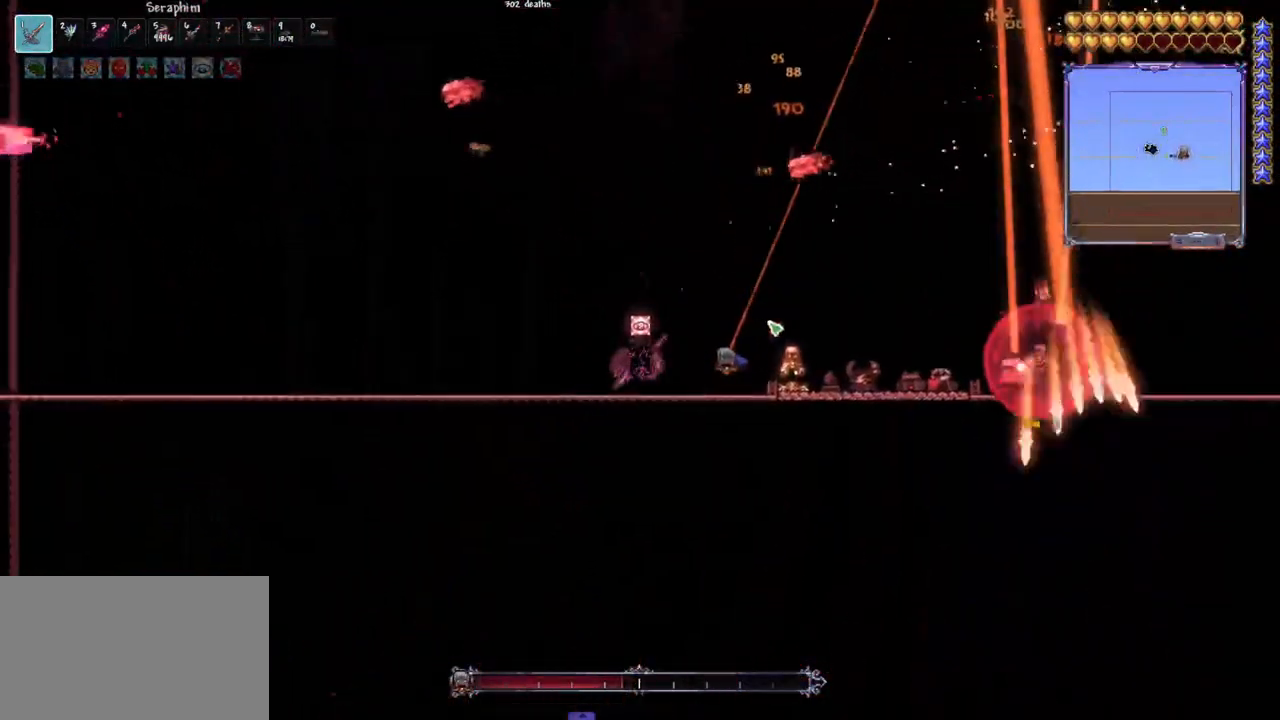
{"keys": [], "mouse": ["wheel"], "mouse_move": "still", "events": [[133, "mouse_wheel", "down"], [183, "d", "down"], [183, "mouse_wheel", "up"], [317, "d", "up"], [500, "mouse_wheel", "down"]]}
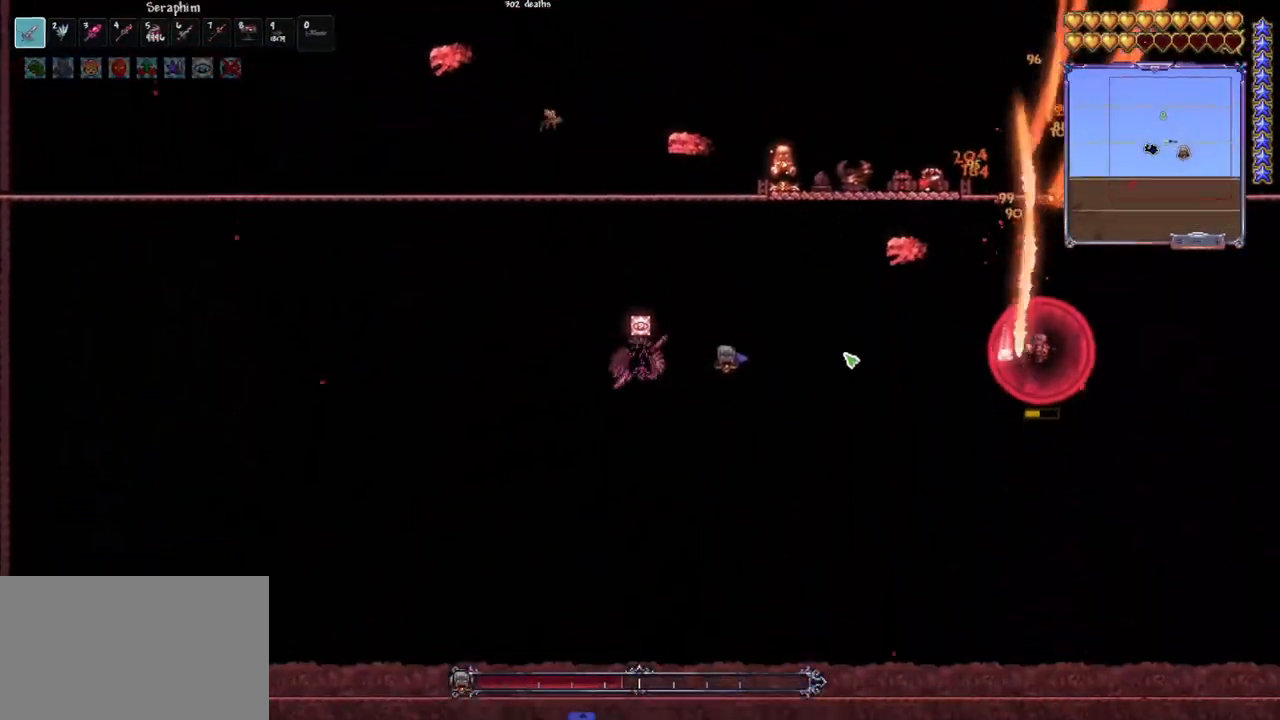
{"keys": ["d"], "mouse": [], "mouse_move": "still", "events": [[50, "mouse_wheel", "up"], [100, "d", "down"], [333, "mouse_wheel", "down"], [383, "mouse_wheel", "up"]]}
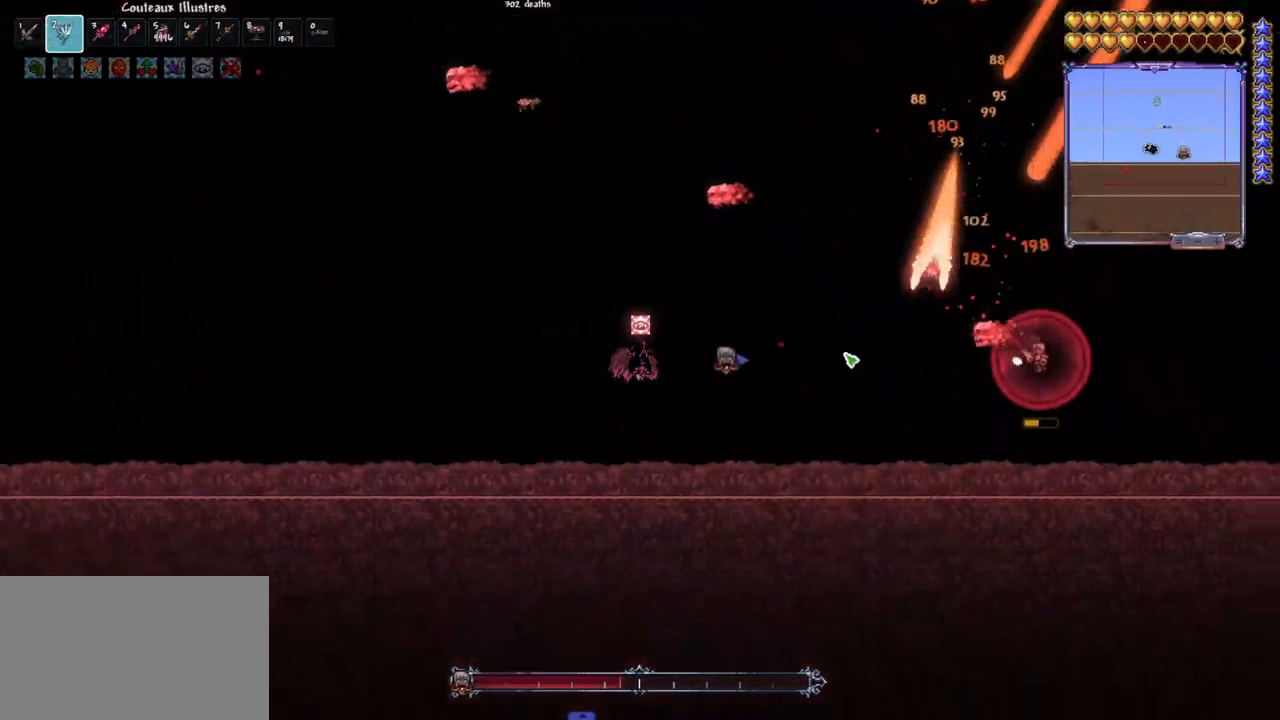
{"keys": [], "mouse": ["left"], "mouse_move": "still", "events": [[67, "d", "up"], [167, "mouse_left", "down"], [450, "q", "down"], [483, "q", "up"]]}
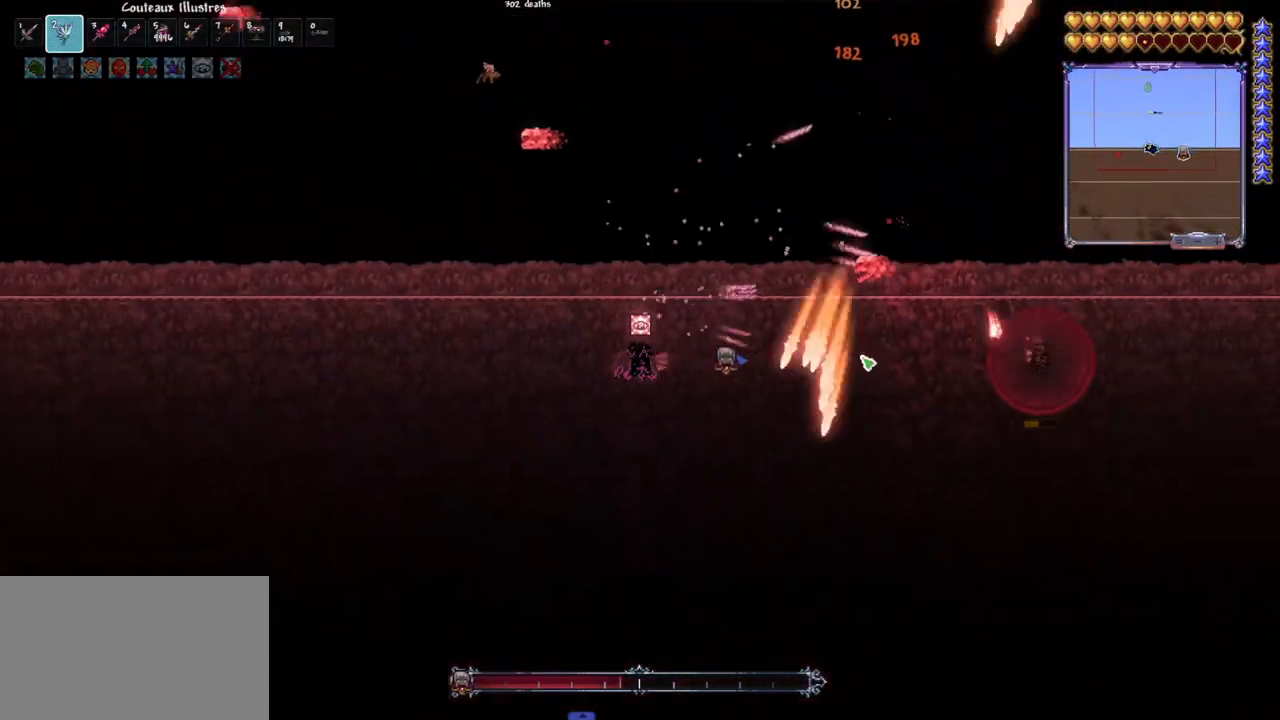
{"keys": ["q"], "mouse": ["left"], "mouse_move": "still", "events": [[133, "q", "down"], [217, "q", "up"], [267, "q", "down"], [367, "q", "up"], [467, "q", "down"]]}
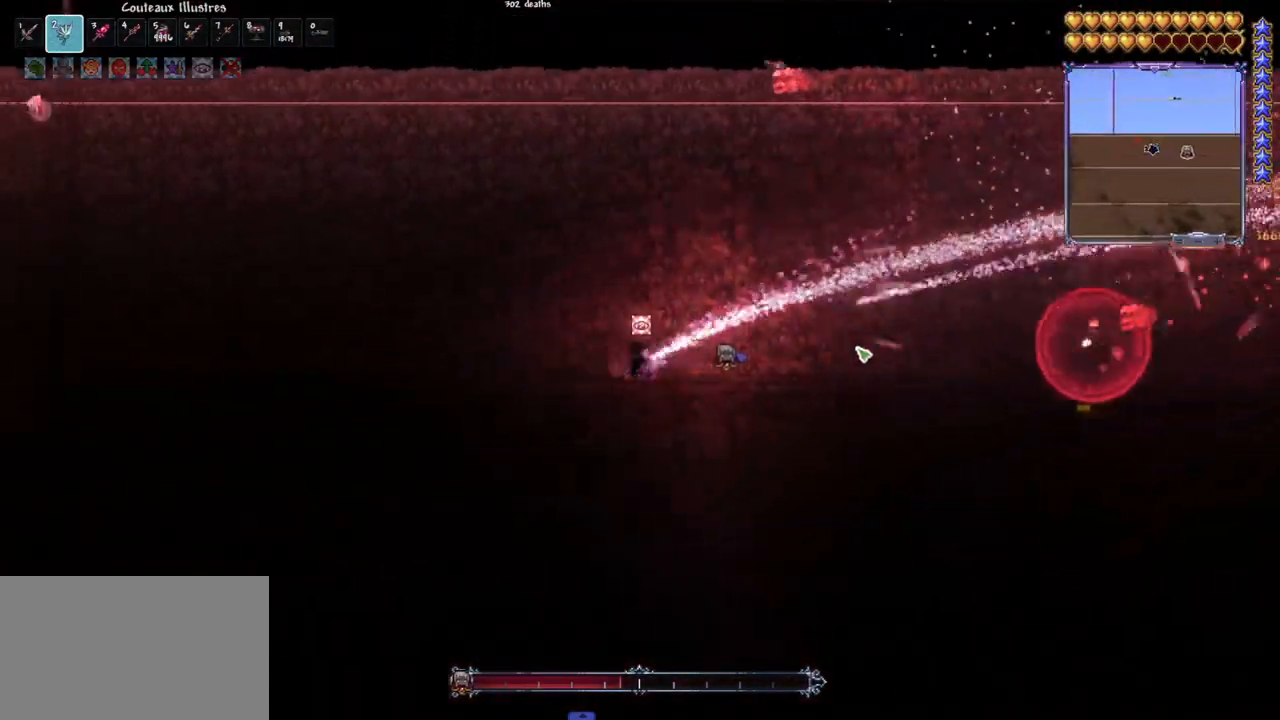
{"keys": ["d", "space"], "mouse": ["left"], "events": [[150, "space", "down"], [383, "d", "down"], [483, "q", "up"]]}
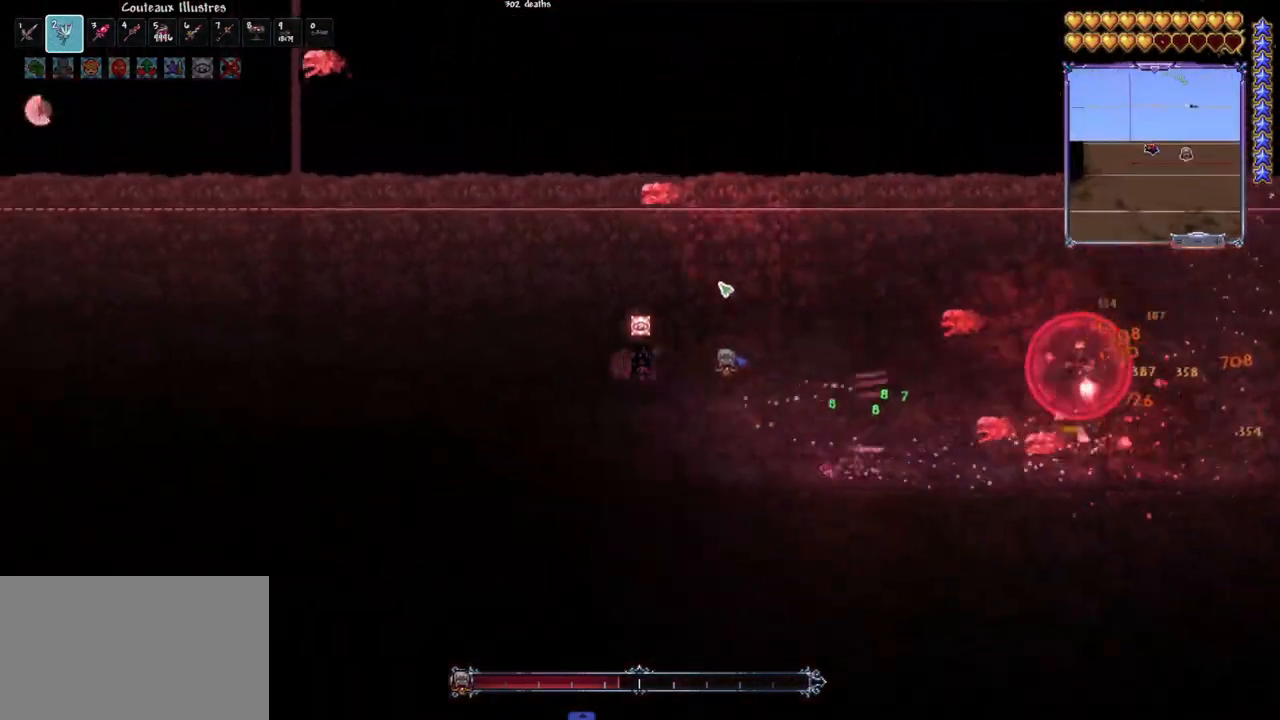
{"keys": ["q", "space"], "mouse": ["left"], "mouse_move": "down-right", "events": [[67, "d", "up"], [167, "e", "down"], [167, "space", "up"], [300, "e", "up"], [350, "space", "down"], [400, "q", "down"]]}
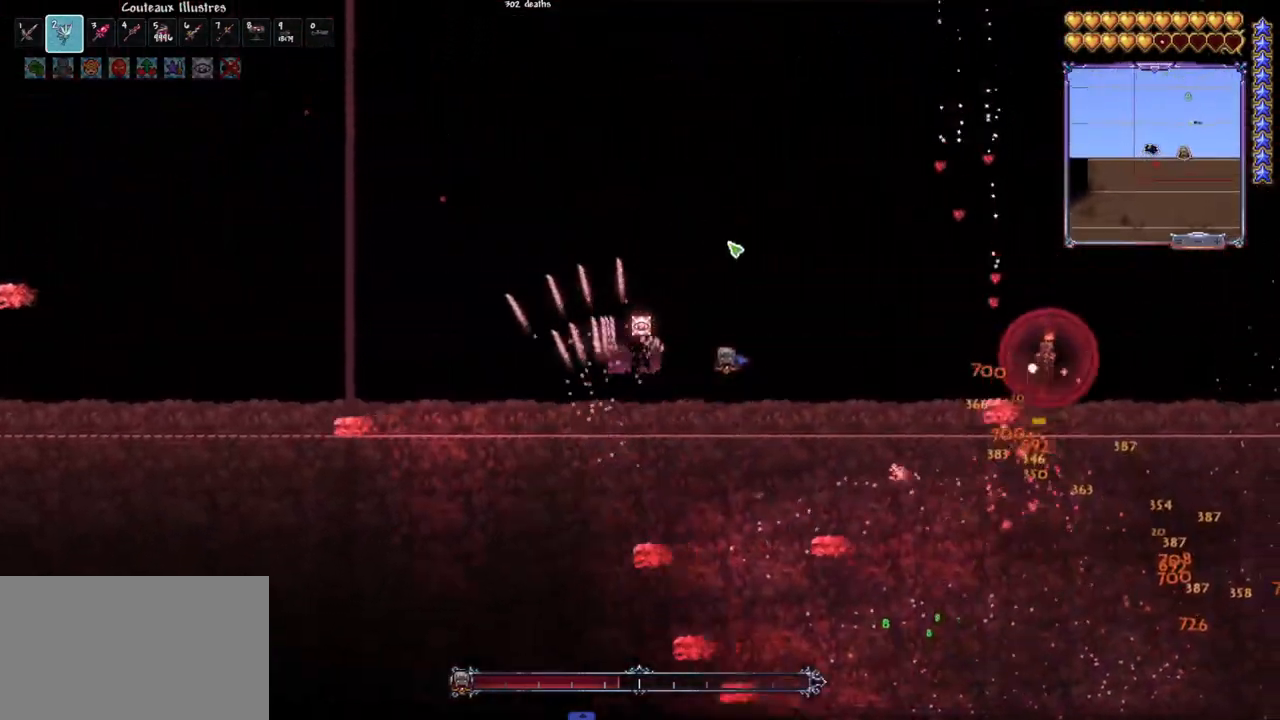
{"keys": ["d", "space"], "mouse": ["left"], "mouse_move": "right", "events": [[33, "d", "down"], [33, "q", "up"], [217, "d", "up"], [267, "space", "up"], [417, "d", "down"], [417, "space", "down"]]}
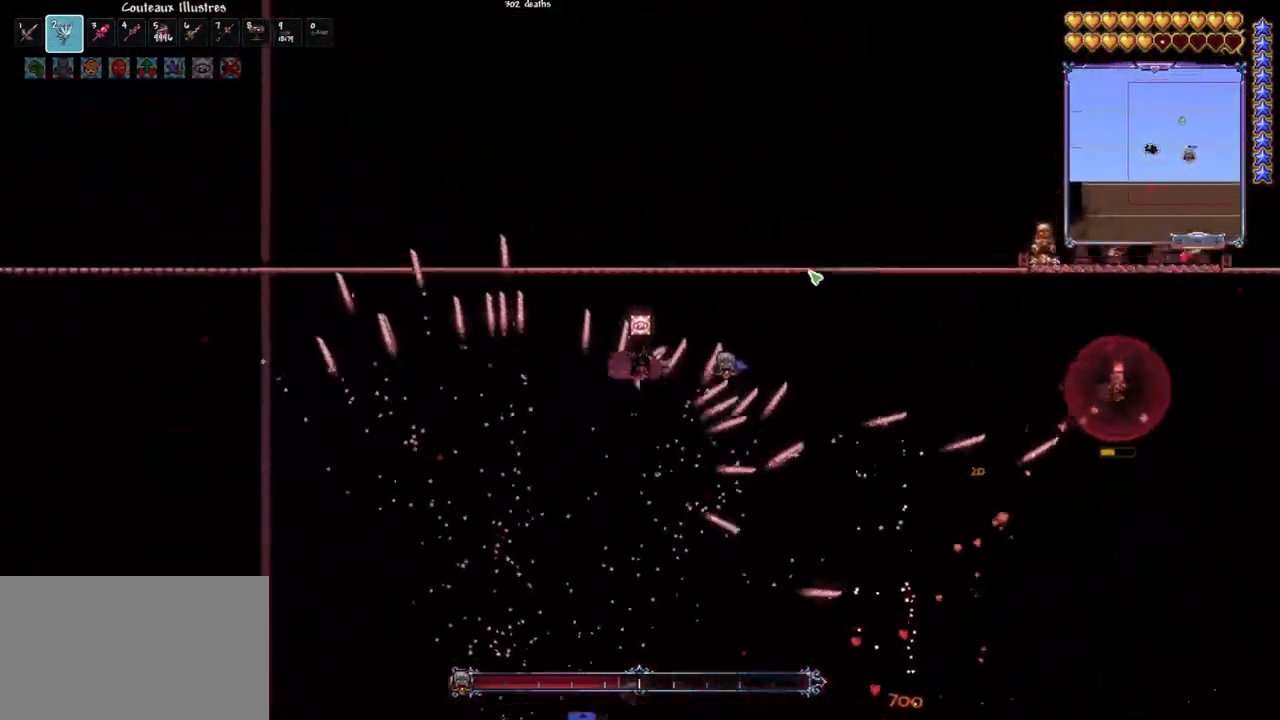
{"keys": ["d", "space"], "mouse": ["left"], "mouse_move": "still", "events": [[250, "d", "up"], [250, "space", "up"], [383, "d", "down"], [433, "space", "down"]]}
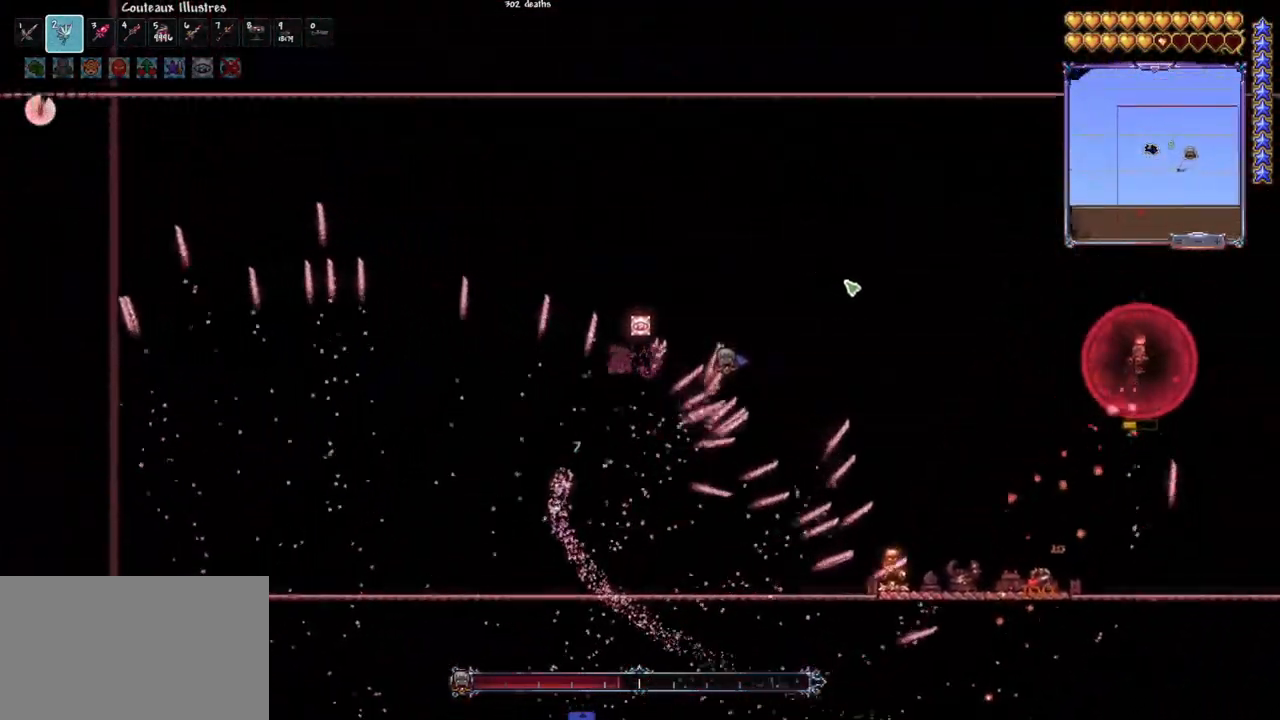
{"keys": ["d", "space"], "mouse": ["left"], "mouse_move": "down-right", "events": []}
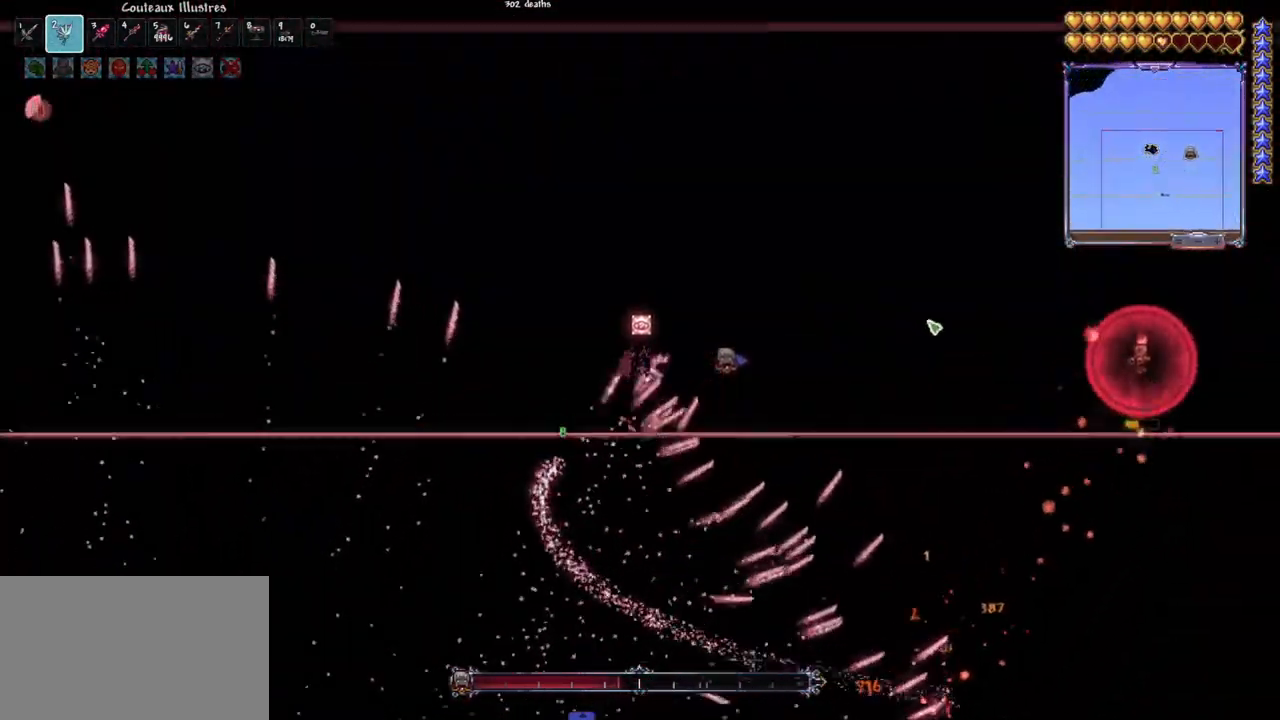
{"keys": [], "mouse": ["left"], "mouse_move": "still", "events": [[83, "d", "up"], [83, "q", "down"], [133, "space", "up"], [183, "q", "up"], [217, "q", "down"], [367, "q", "up"]]}
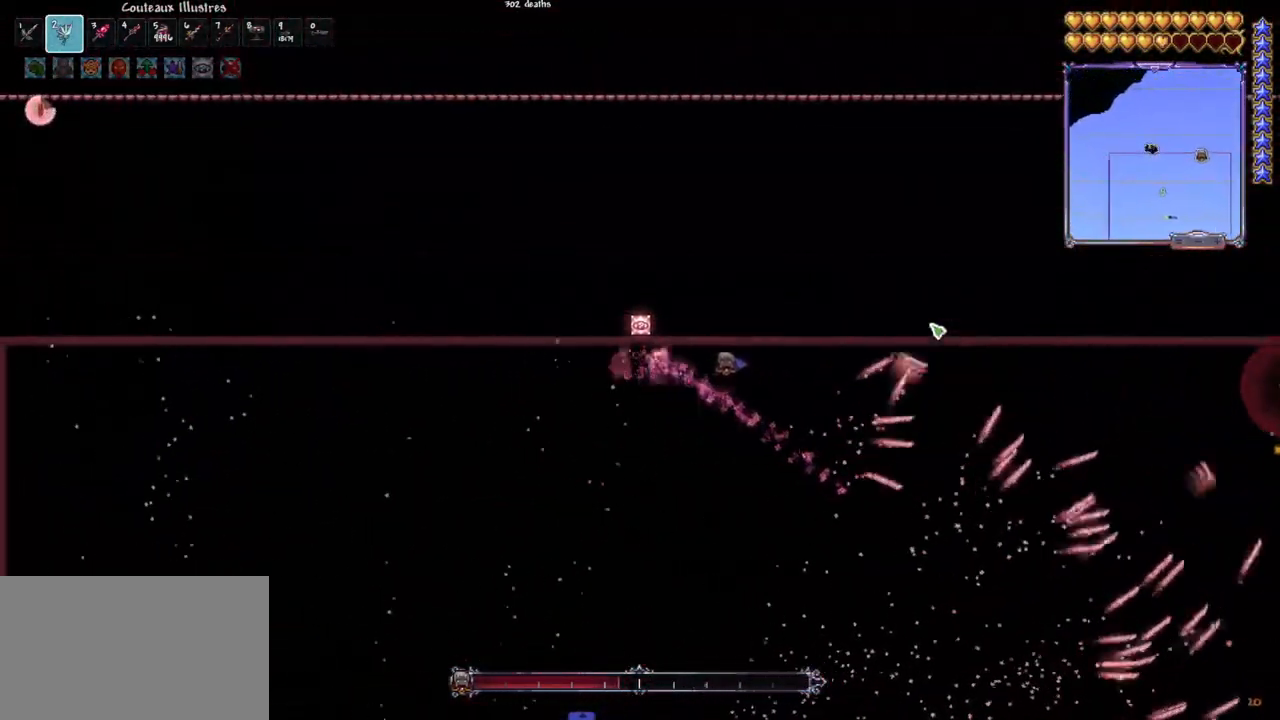
{"keys": ["d"], "mouse": ["left"], "mouse_move": "still", "events": [[283, "d", "down"]]}
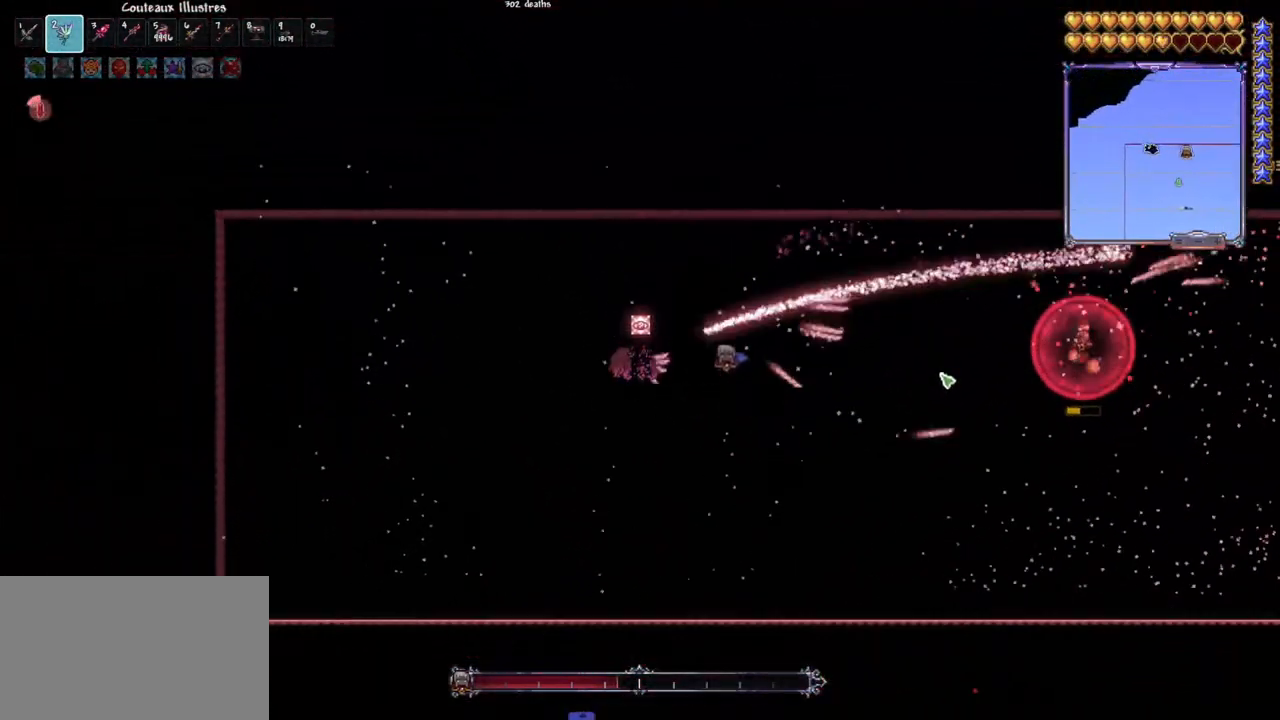
{"keys": [], "mouse": ["left"], "mouse_move": "still", "events": [[350, "d", "up"]]}
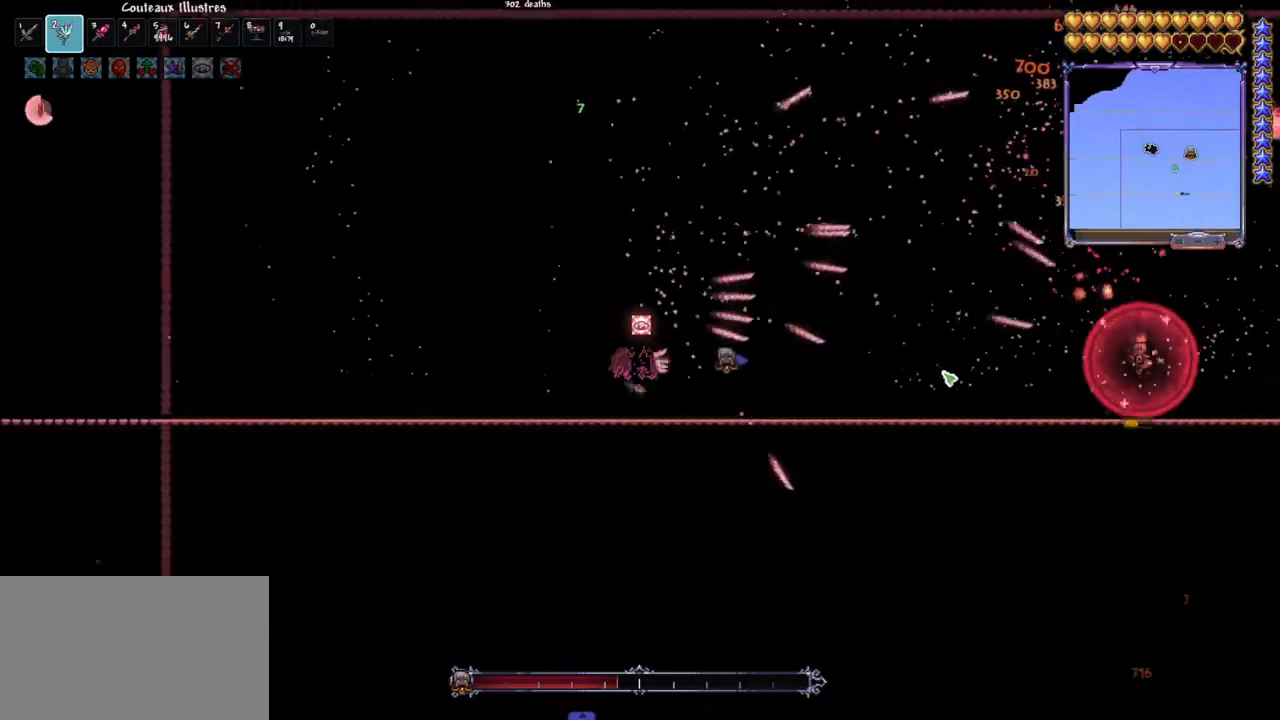
{"keys": [], "mouse": ["left"], "mouse_move": "still", "events": []}
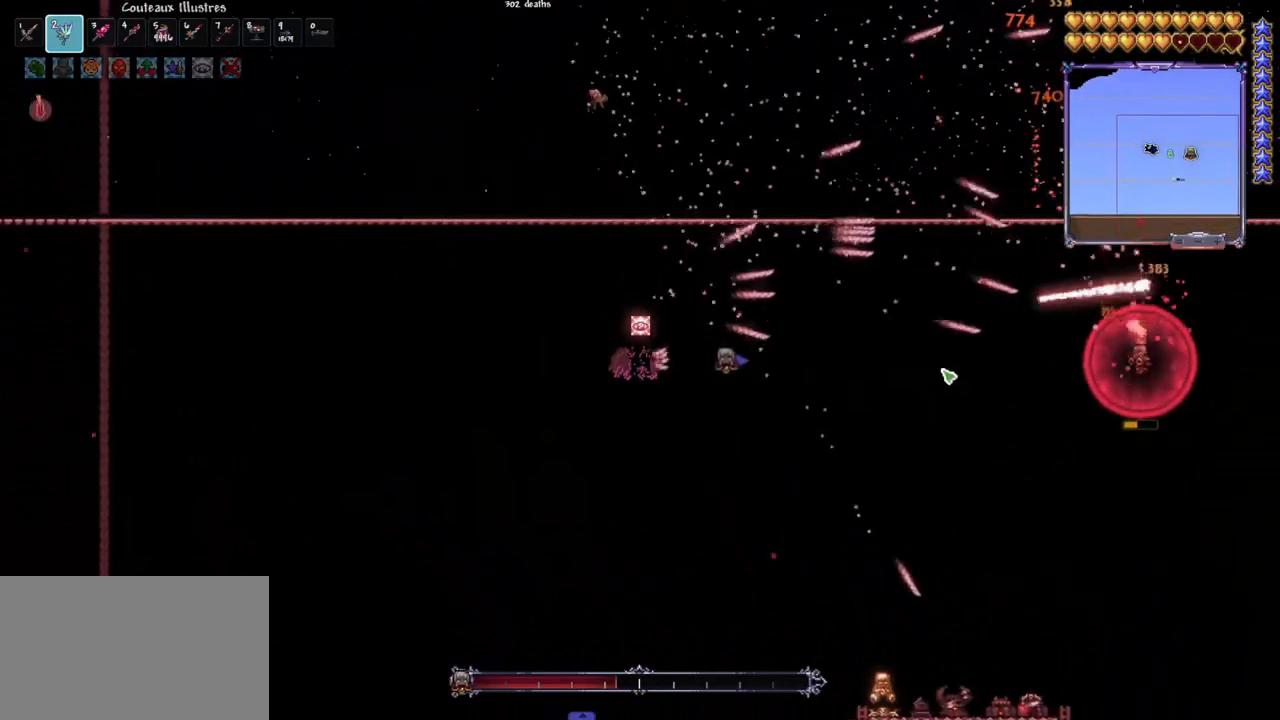
{"keys": [], "mouse": ["left"], "mouse_move": "still", "events": []}
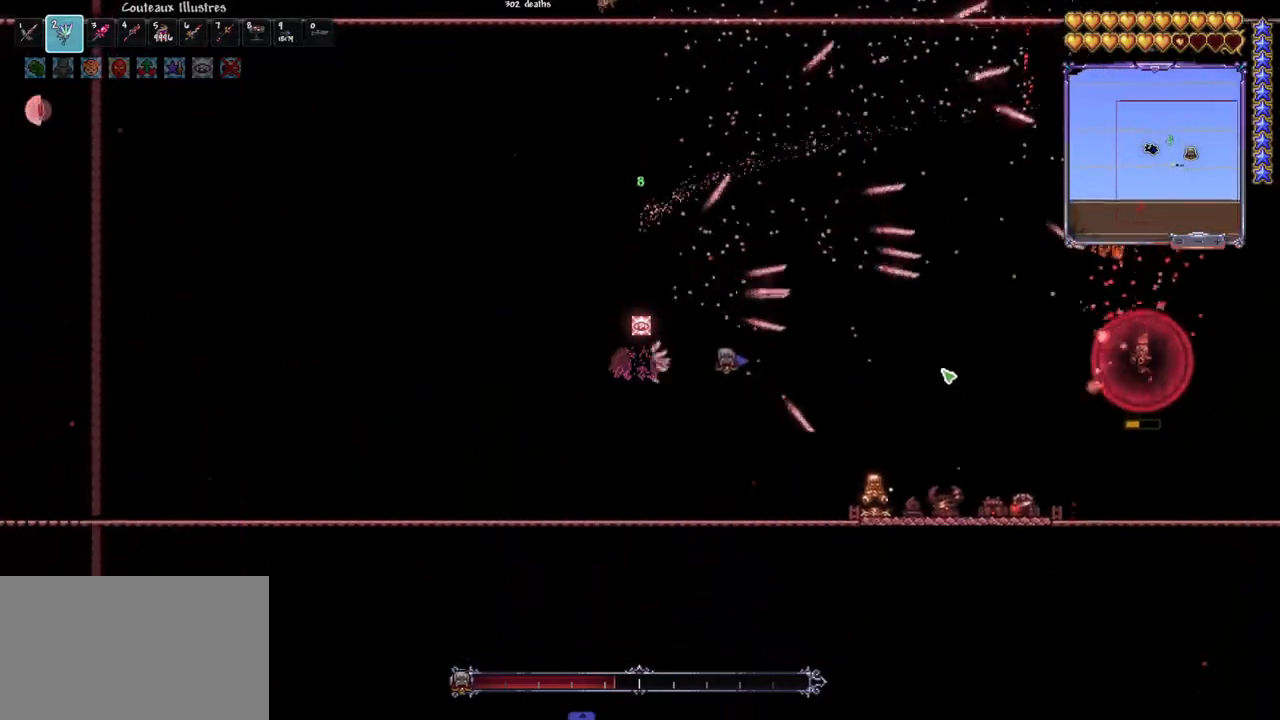
{"keys": [], "mouse": ["left"], "mouse_move": "still", "events": []}
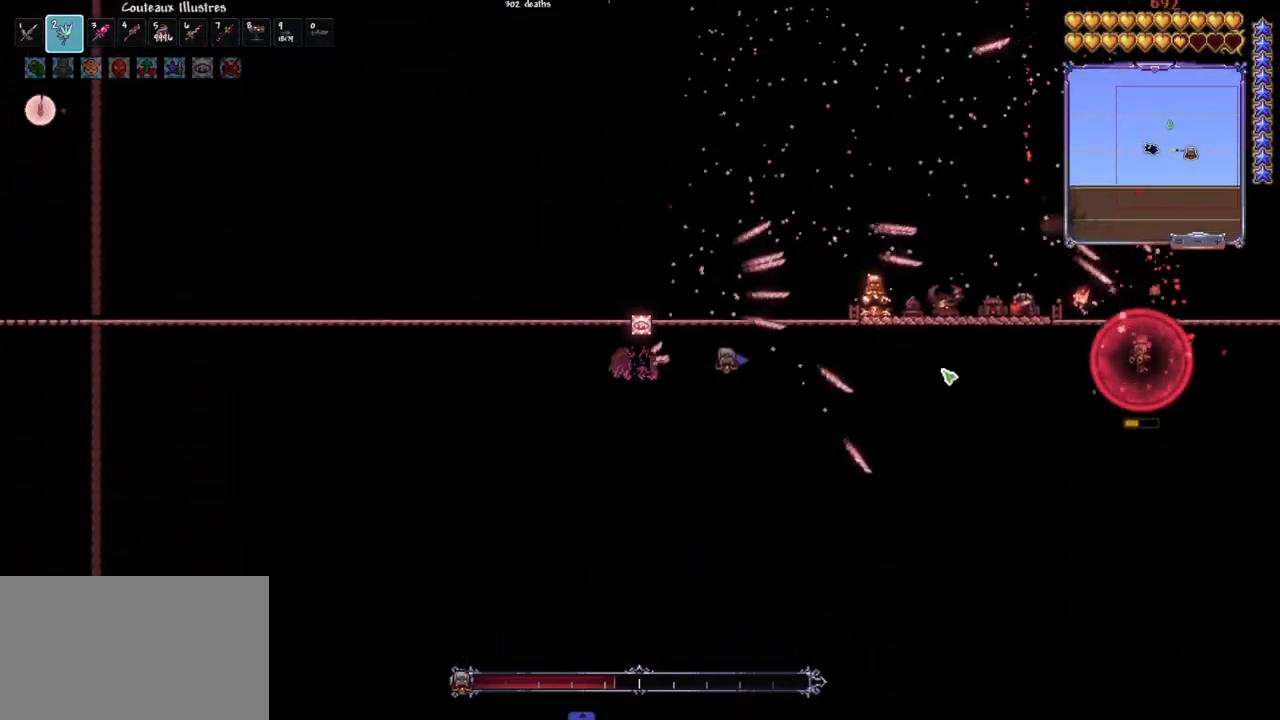
{"keys": ["d"], "mouse": ["left"], "mouse_move": "still", "events": [[317, "d", "down"], [417, "d", "up"], [500, "d", "down"]]}
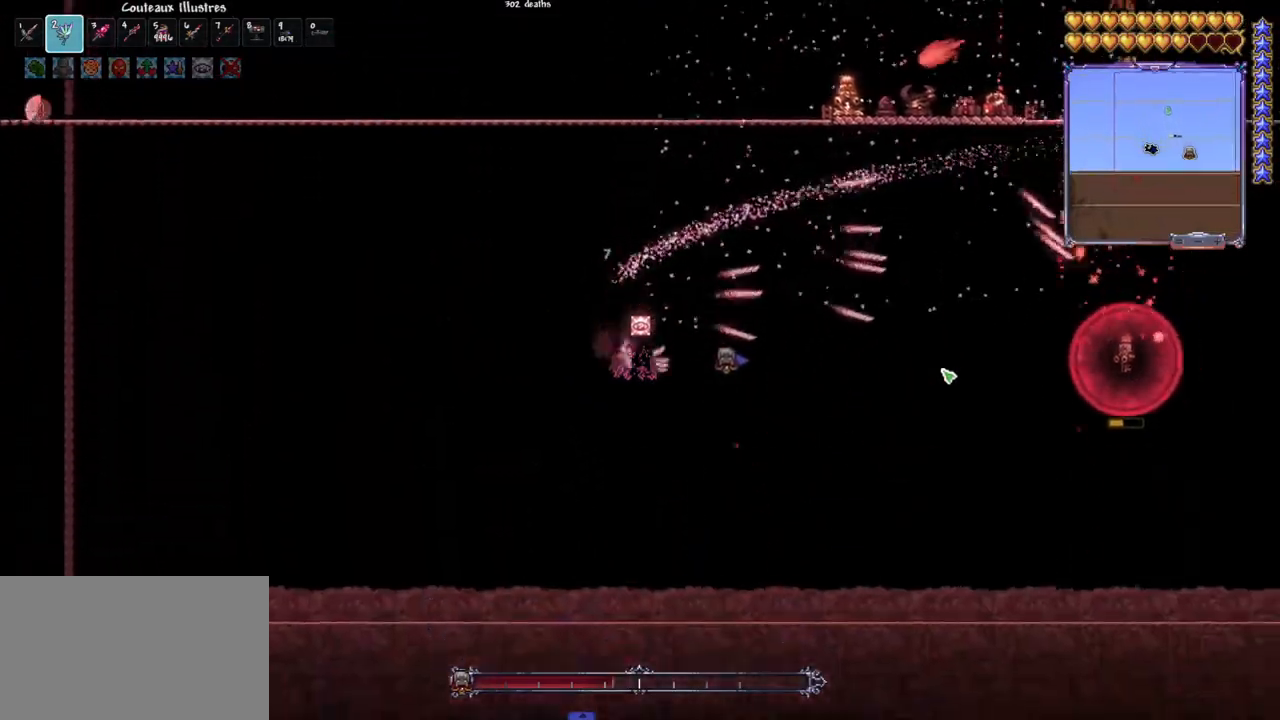
{"keys": ["d"], "mouse": ["left"], "mouse_move": "still", "events": []}
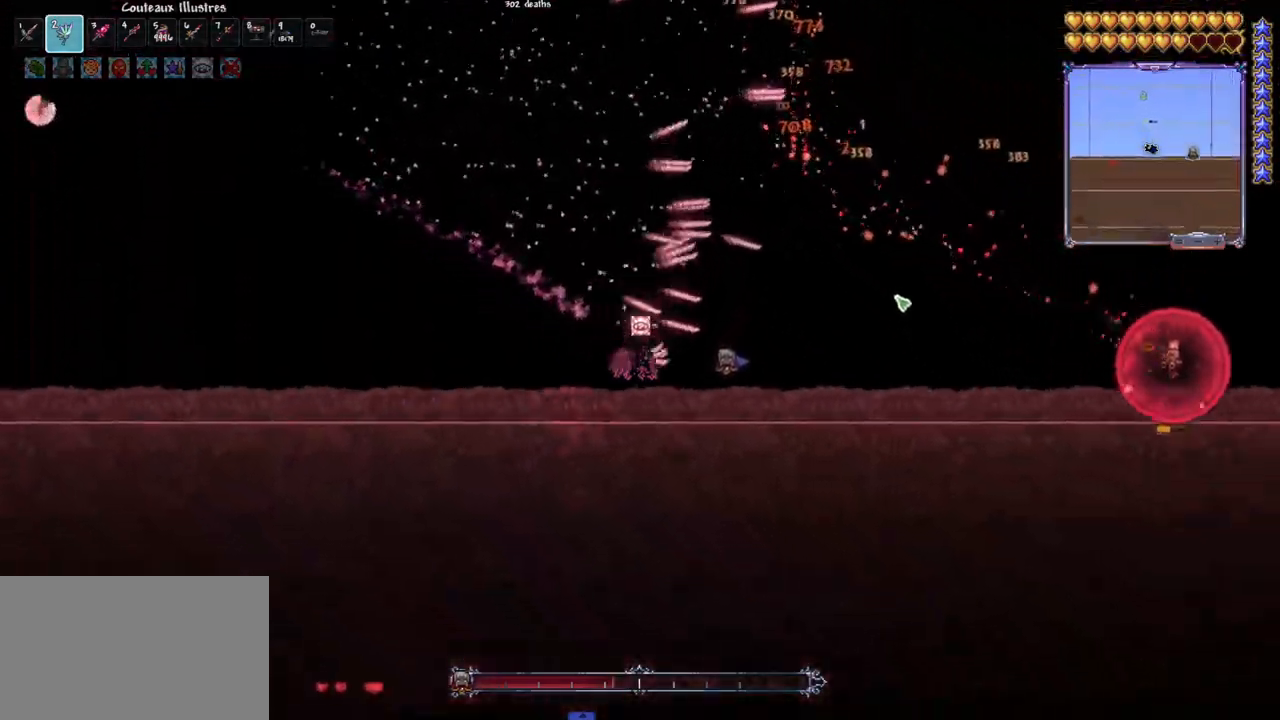
{"keys": [], "mouse": ["left"], "mouse_move": "up-right", "events": [[200, "d", "up"], [350, "e", "down"], [433, "e", "up"]]}
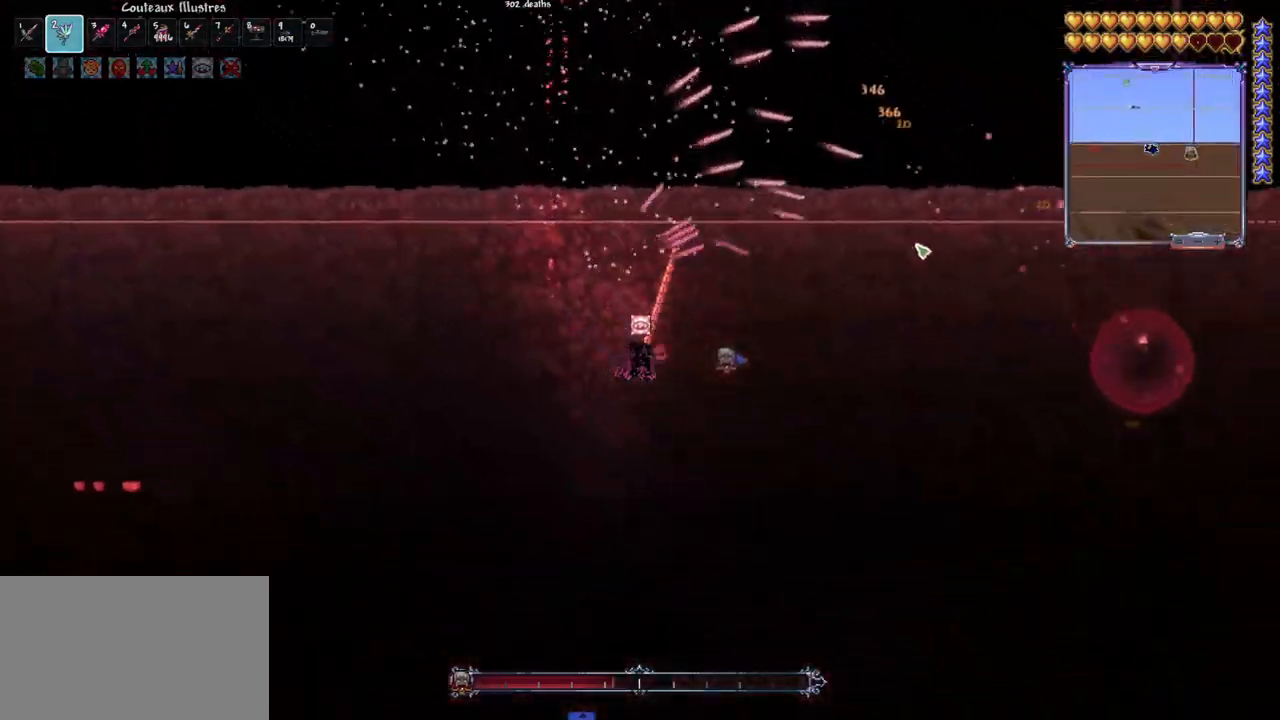
{"keys": [], "mouse": ["left"], "mouse_move": "still", "events": [[83, "d", "down"], [83, "space", "down"], [317, "space", "up"], [417, "d", "up"]]}
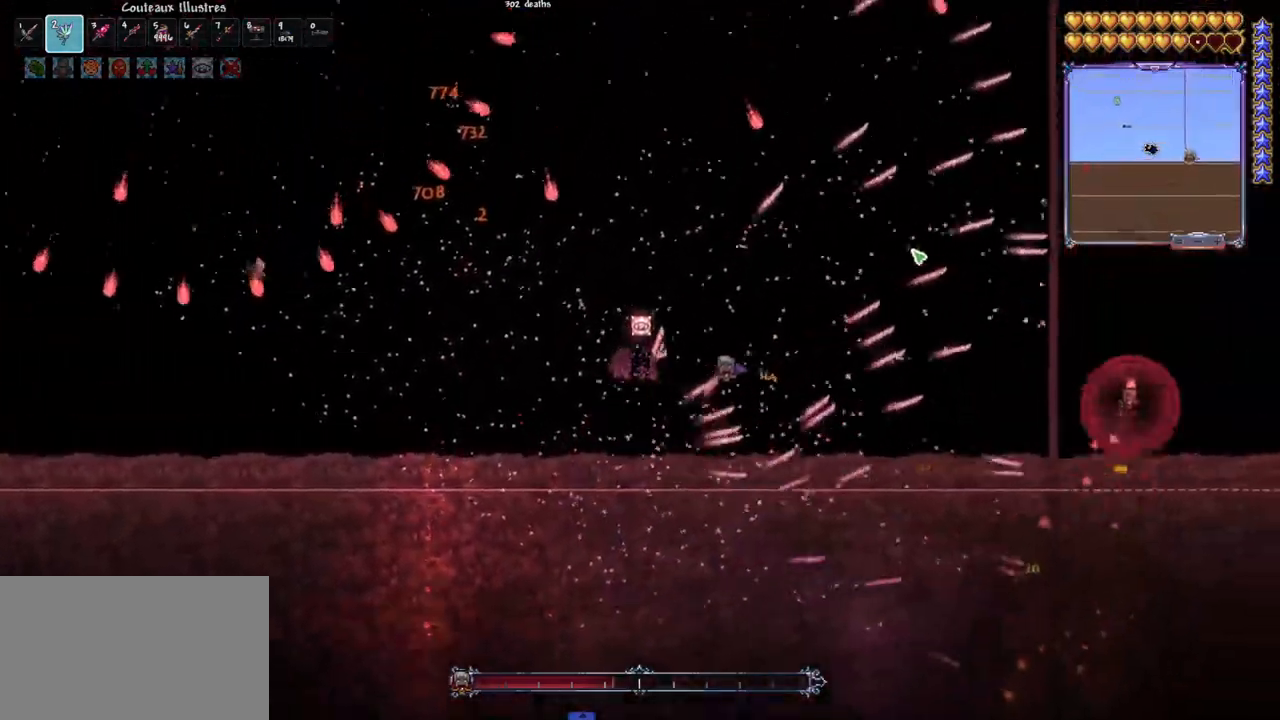
{"keys": ["space"], "mouse": ["left"], "mouse_move": "still", "events": [[100, "space", "down"], [200, "space", "up"], [483, "space", "down"]]}
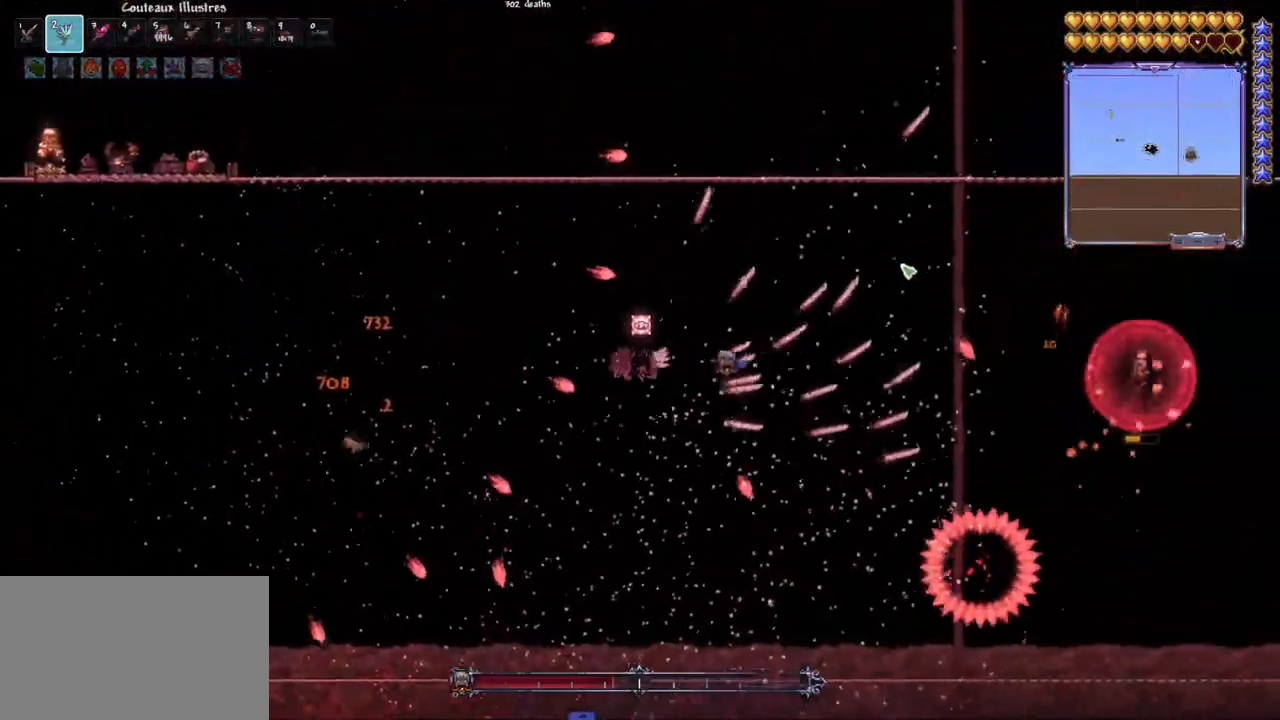
{"keys": ["q", "space"], "mouse": ["left"], "mouse_move": "down-left", "events": [[167, "q", "down"], [167, "space", "up"], [300, "q", "up"], [350, "q", "down"], [400, "space", "down"]]}